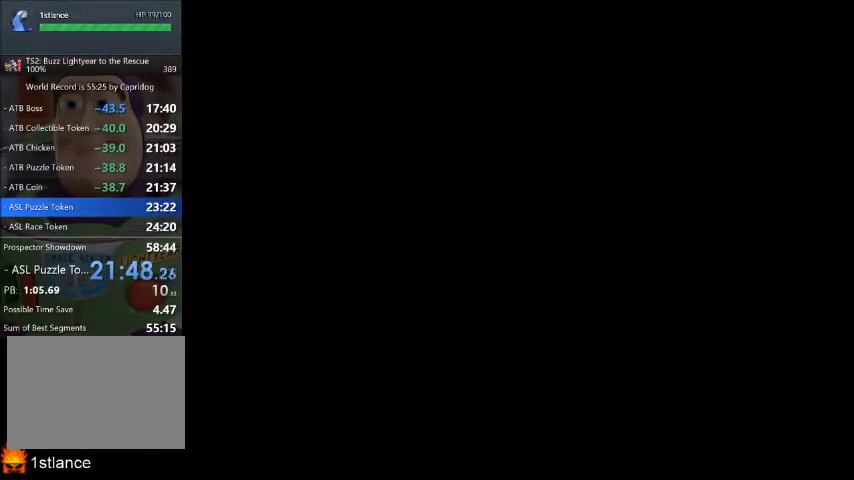
Gameplay with a controller (Xbox layout); each line is a JSON object with the inputs held at the frame after it. "events" lists button and stick changes between this image and that frame as [ms after this image, input, new state], when the widget could be followed in between. Not read: A L1 L2 L3 R1 R2 R3.
{"buttons": ["X"], "left_stick": "center", "right_stick": "center", "events": [[67, "X", "up"], [134, "X", "down"], [234, "X", "up"], [334, "X", "down"], [434, "X", "up"], [501, "X", "down"]]}
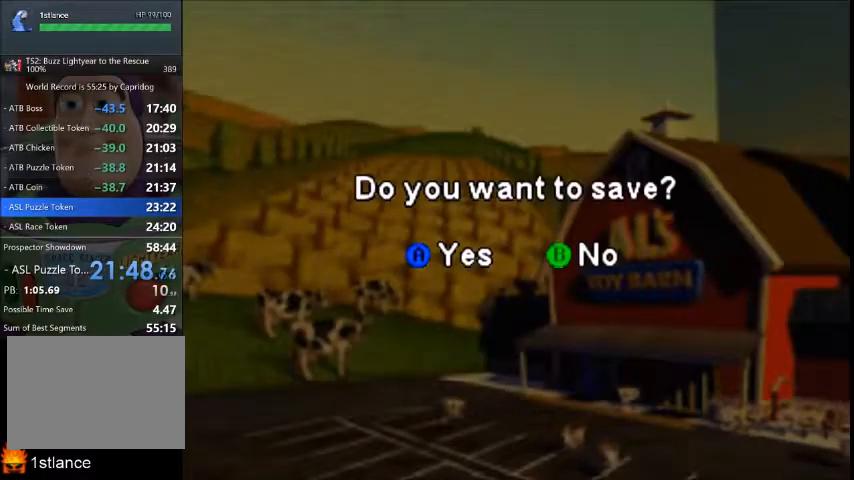
{"buttons": [], "left_stick": "center", "right_stick": "center", "events": [[133, "X", "up"], [200, "X", "down"], [300, "X", "up"]]}
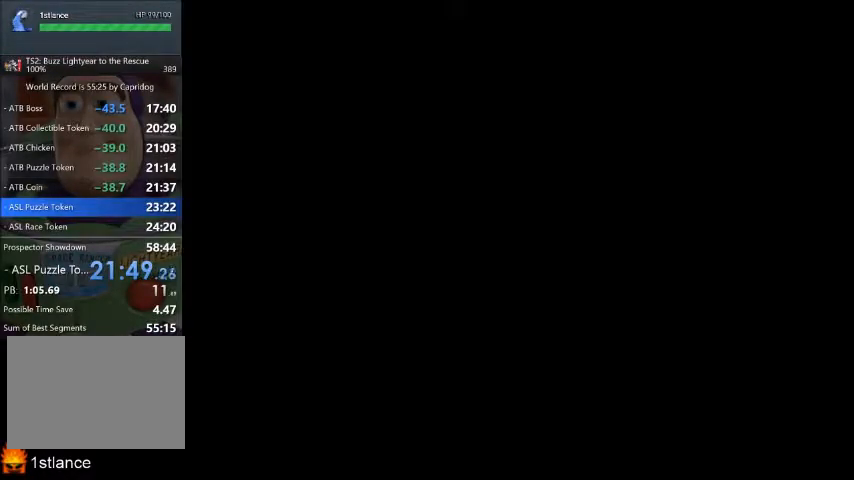
{"buttons": [], "left_stick": "center", "right_stick": "center", "events": []}
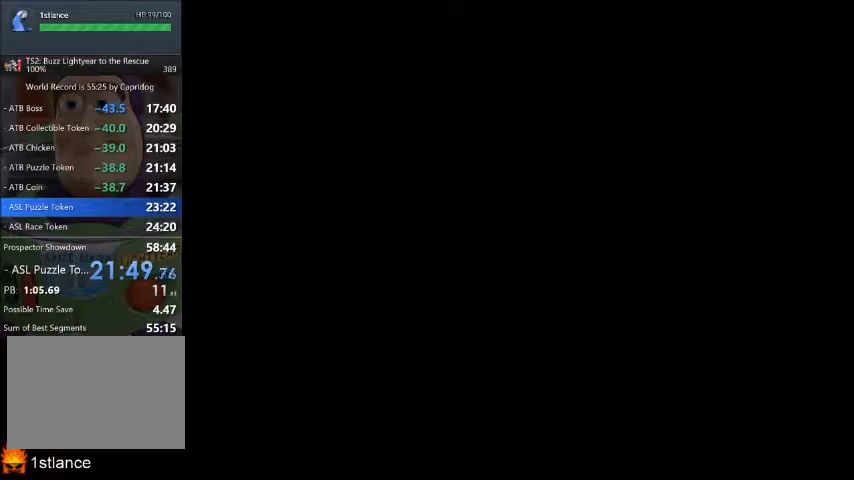
{"buttons": [], "left_stick": "center", "right_stick": "center", "events": []}
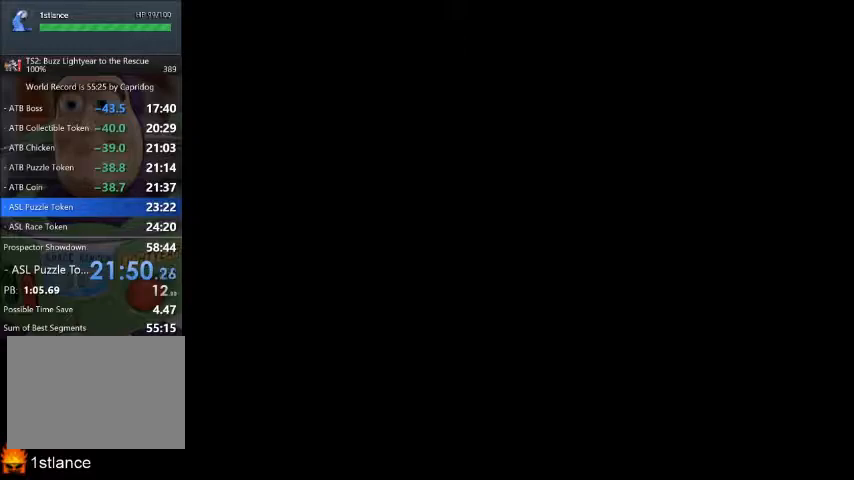
{"buttons": [], "left_stick": "center", "right_stick": "center", "events": []}
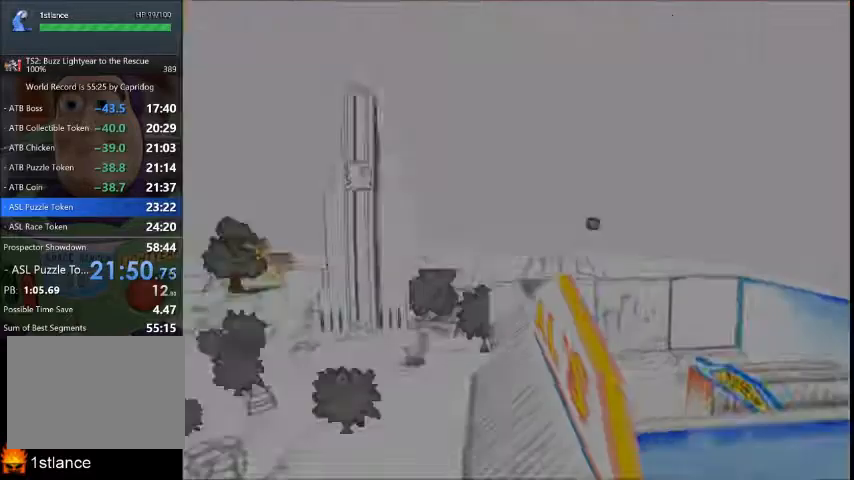
{"buttons": [], "left_stick": "center", "right_stick": "center", "events": []}
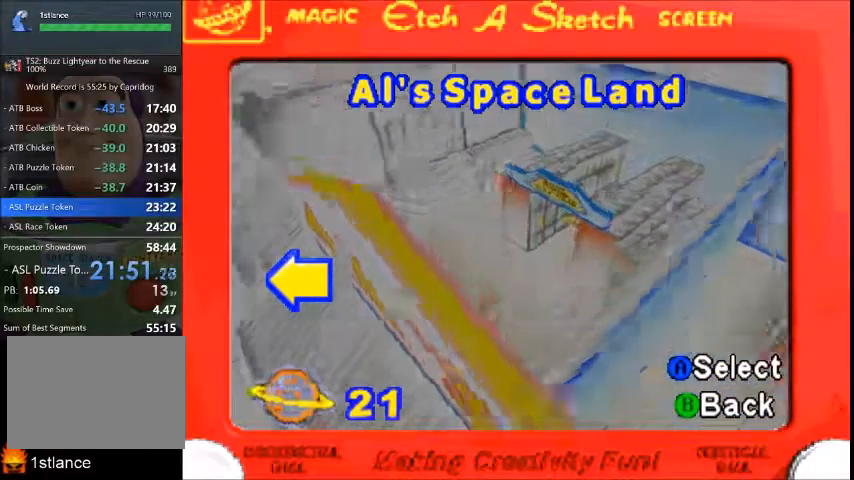
{"buttons": [], "left_stick": "center", "right_stick": "center", "events": []}
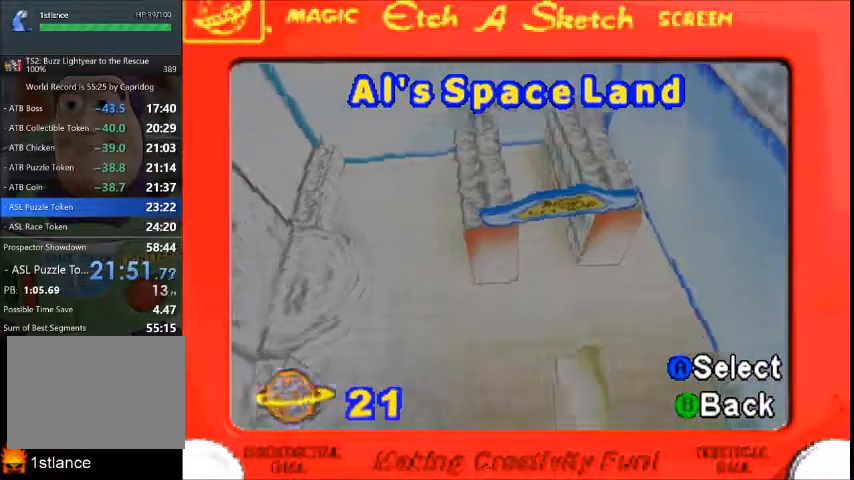
{"buttons": [], "left_stick": "center", "right_stick": "center", "events": []}
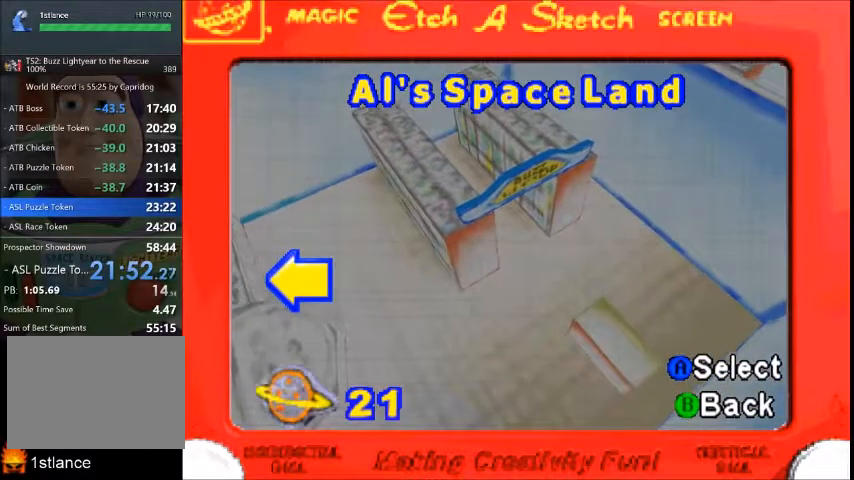
{"buttons": [], "left_stick": "center", "right_stick": "center", "events": [[134, "X", "down"], [234, "X", "up"], [334, "X", "down"], [434, "X", "up"]]}
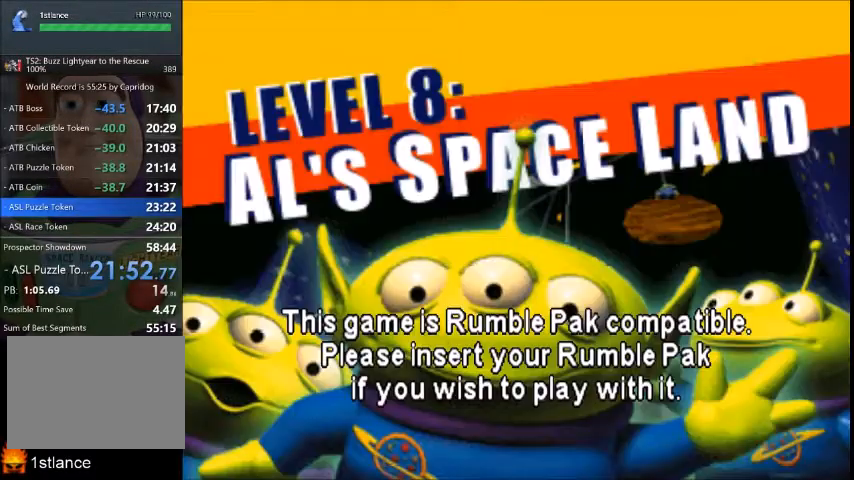
{"buttons": ["X"], "left_stick": "center", "right_stick": "center", "events": [[33, "X", "down"], [133, "X", "up"], [233, "X", "down"], [333, "X", "up"], [433, "X", "down"]]}
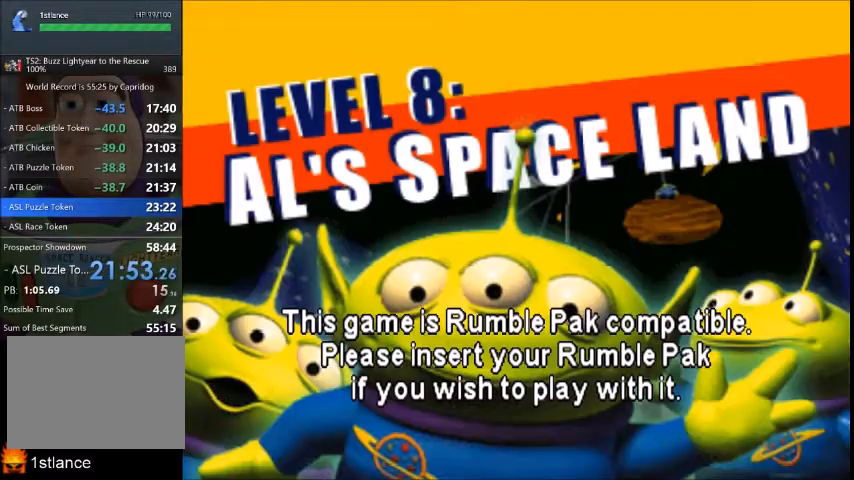
{"buttons": ["X"], "left_stick": "center", "right_stick": "center", "events": [[33, "X", "up"], [167, "X", "down"], [267, "X", "up"], [400, "X", "down"]]}
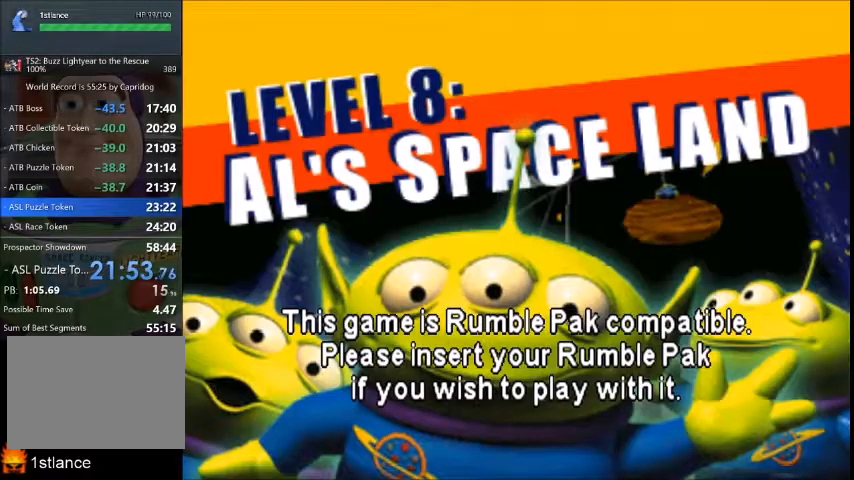
{"buttons": [], "left_stick": "center", "right_stick": "center", "events": [[33, "X", "up"], [133, "X", "down"], [233, "X", "up"], [333, "X", "down"], [400, "X", "up"]]}
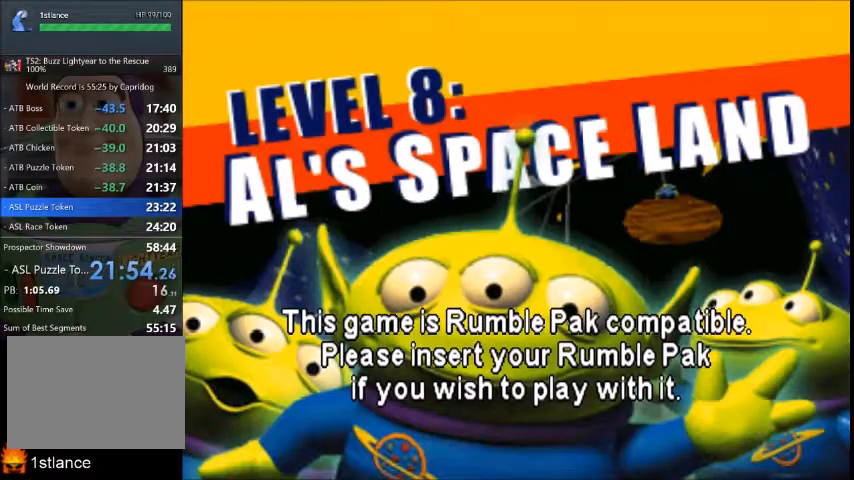
{"buttons": [], "left_stick": "center", "right_stick": "center", "events": [[33, "X", "down"], [100, "X", "up"], [200, "X", "down"], [300, "X", "up"], [367, "X", "down"], [467, "X", "up"]]}
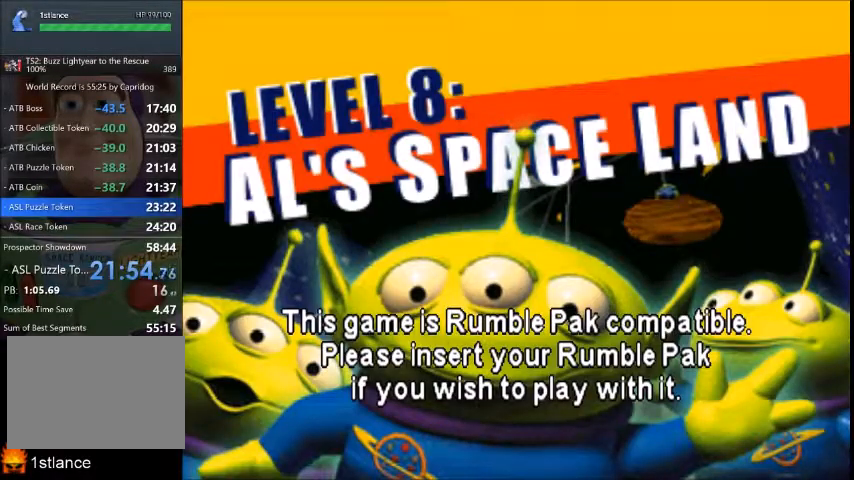
{"buttons": [], "left_stick": "center", "right_stick": "center", "events": [[66, "X", "down"], [133, "X", "up"], [233, "X", "down"], [333, "X", "up"], [400, "X", "down"], [500, "X", "up"]]}
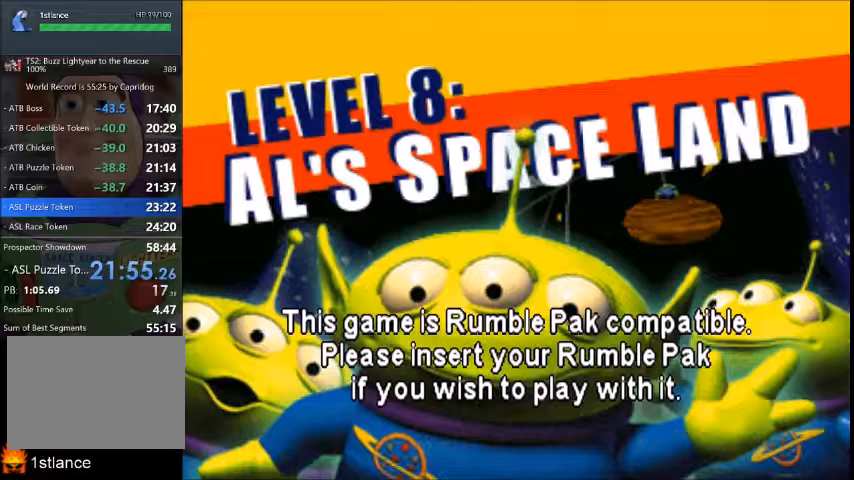
{"buttons": [], "left_stick": "center", "right_stick": "center", "events": [[100, "X", "down"], [200, "X", "up"]]}